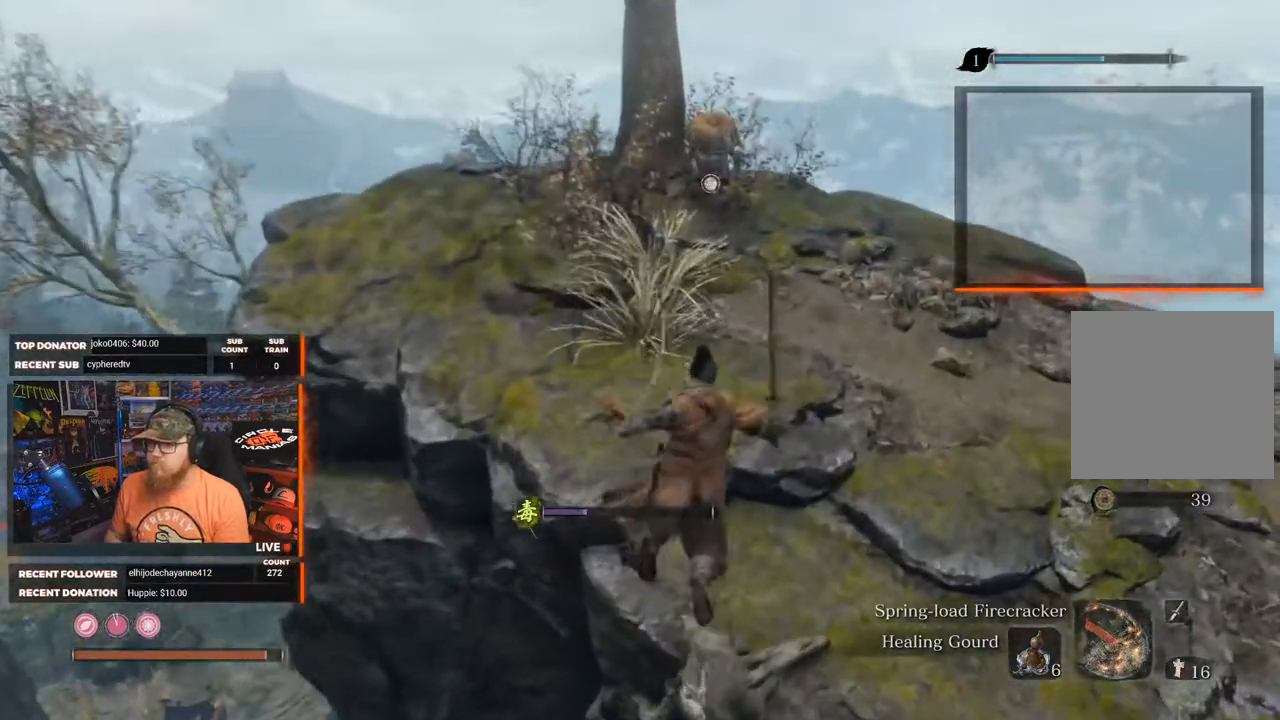
Gameplay with a controller (Xbox layout); each line is a JSON object with the inputs held at the frame after it. "events" lists button and stick changes between this image and that frame as [ms after this image, input, new state], when the widget could be followed in between.
{"buttons": [], "left_stick": "up-right", "right_stick": "center", "events": [[67, "R3", "down"], [167, "R3", "up"]]}
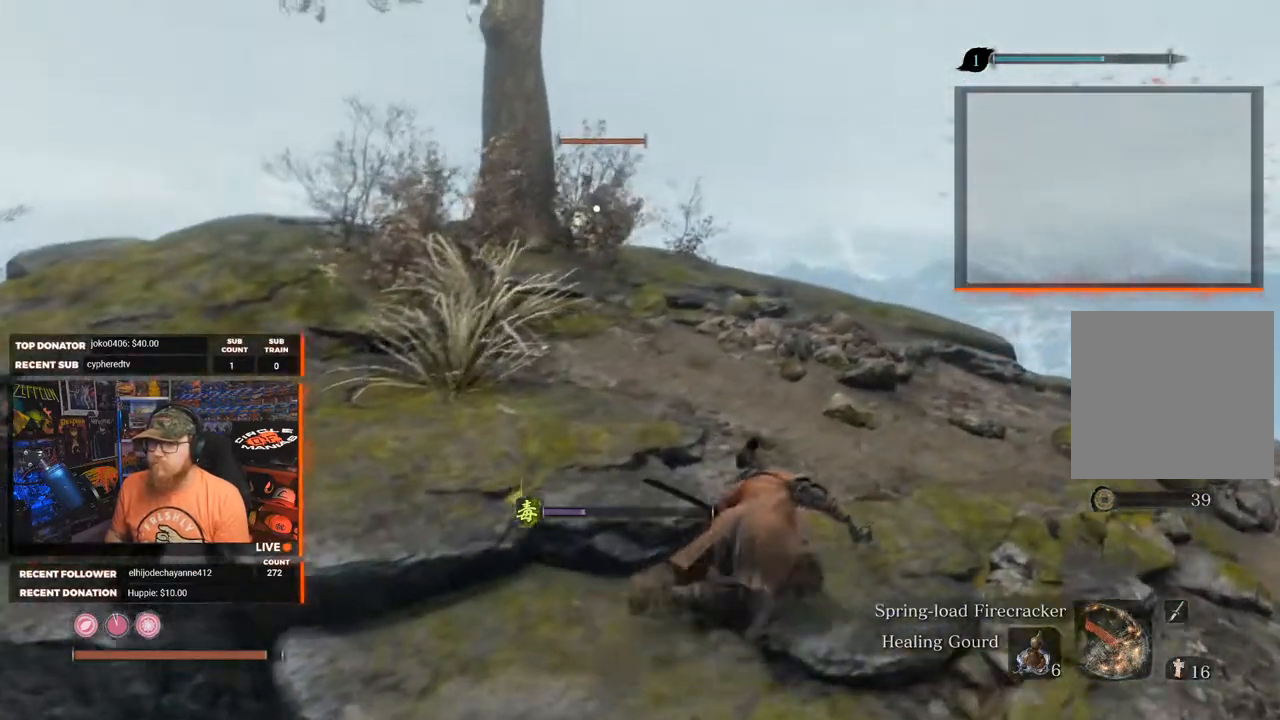
{"buttons": [], "left_stick": "up-right", "right_stick": "center", "events": []}
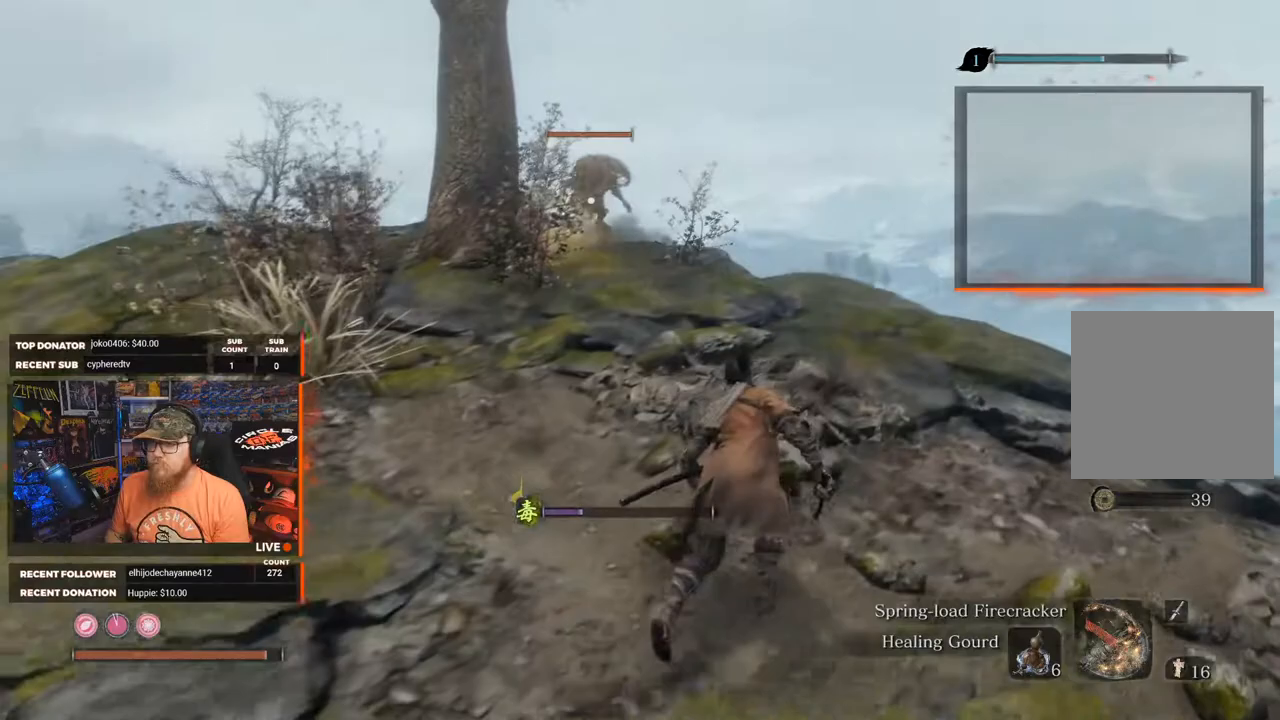
{"buttons": [], "left_stick": "up-right", "right_stick": "center", "events": []}
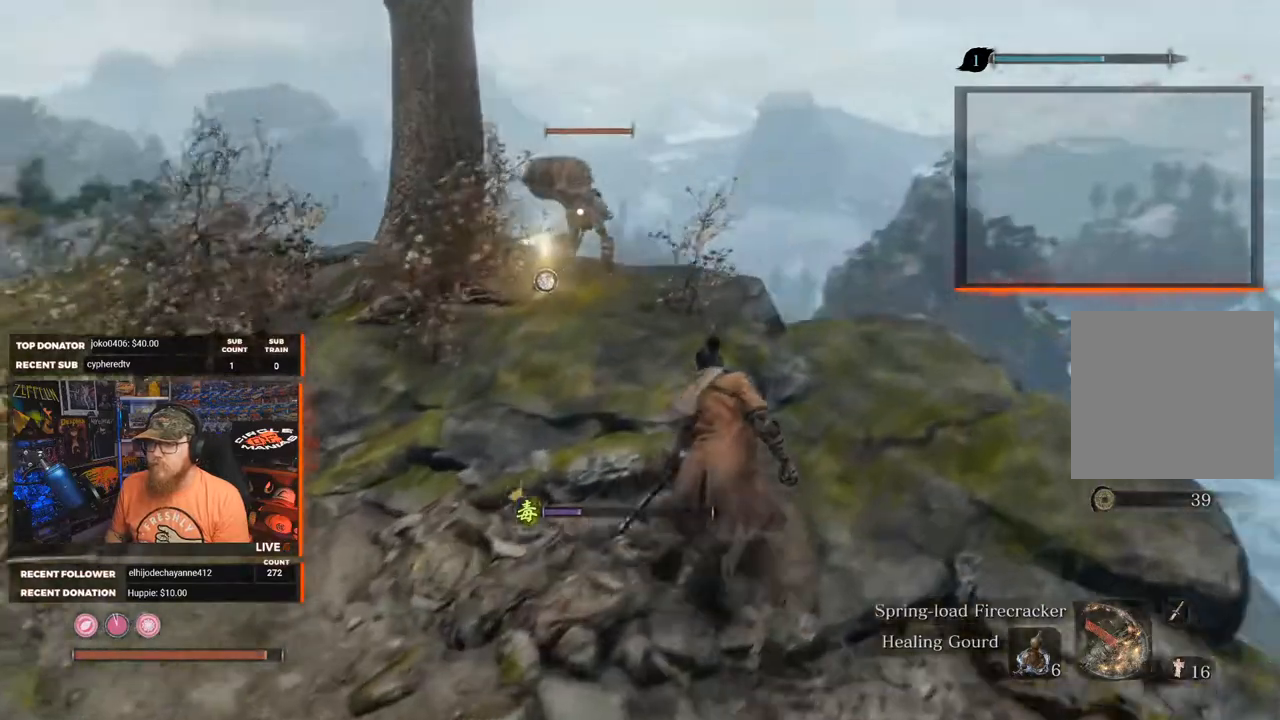
{"buttons": ["L1"], "left_stick": "up-right", "right_stick": "center", "events": [[383, "L1", "down"]]}
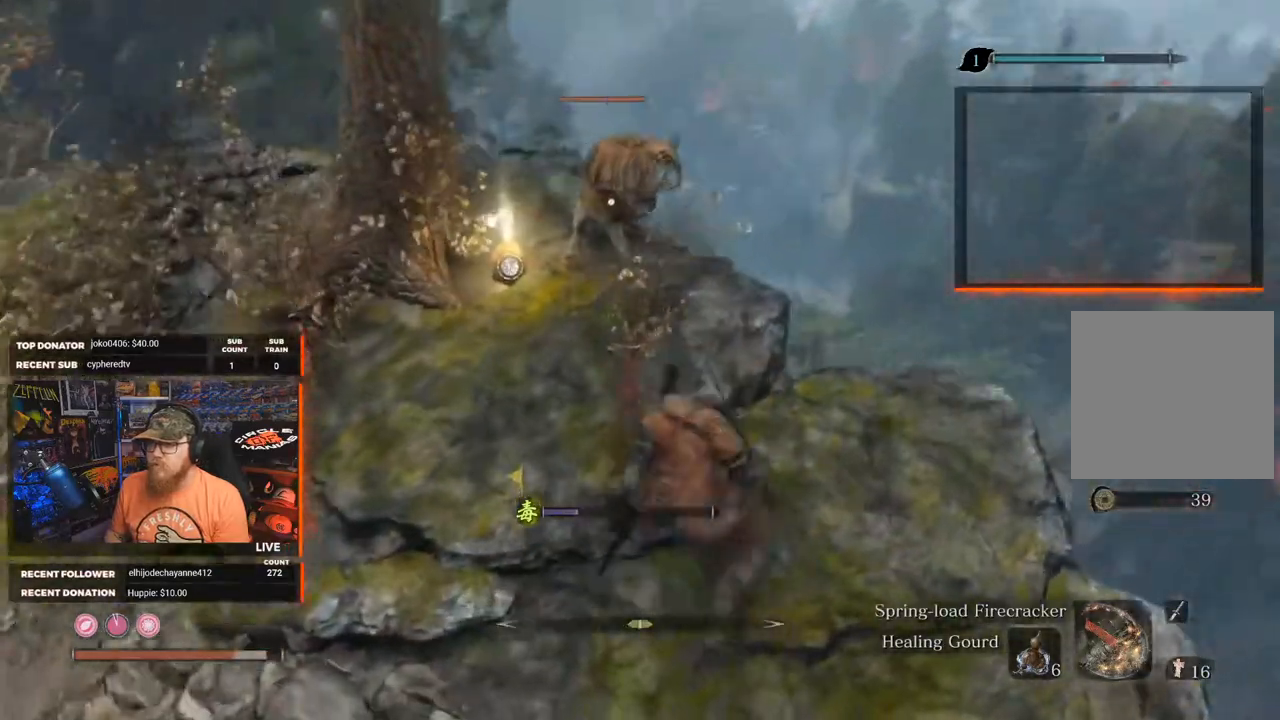
{"buttons": [], "left_stick": "up-left", "right_stick": "center", "events": [[67, "left_stick", "up-left"], [233, "L1", "up"]]}
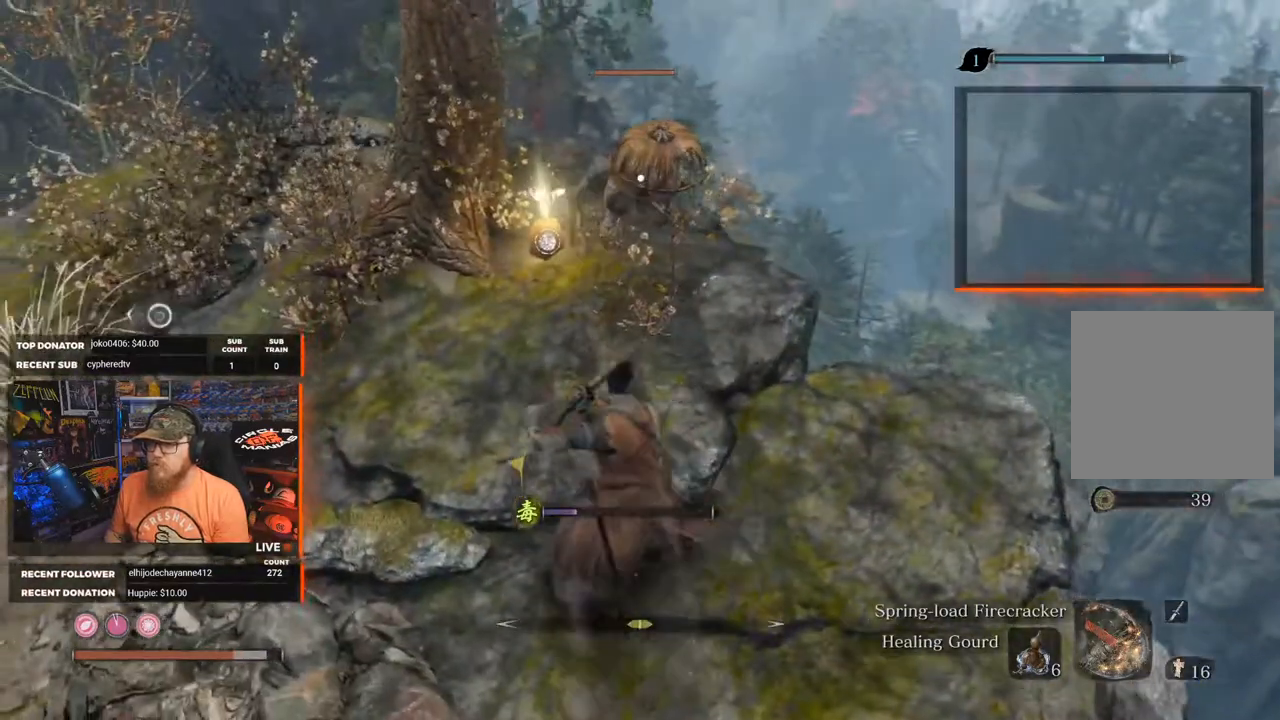
{"buttons": ["L1", "R1"], "left_stick": "up", "right_stick": "center", "events": [[83, "left_stick", "up"], [100, "L1", "down"], [100, "R1", "down"]]}
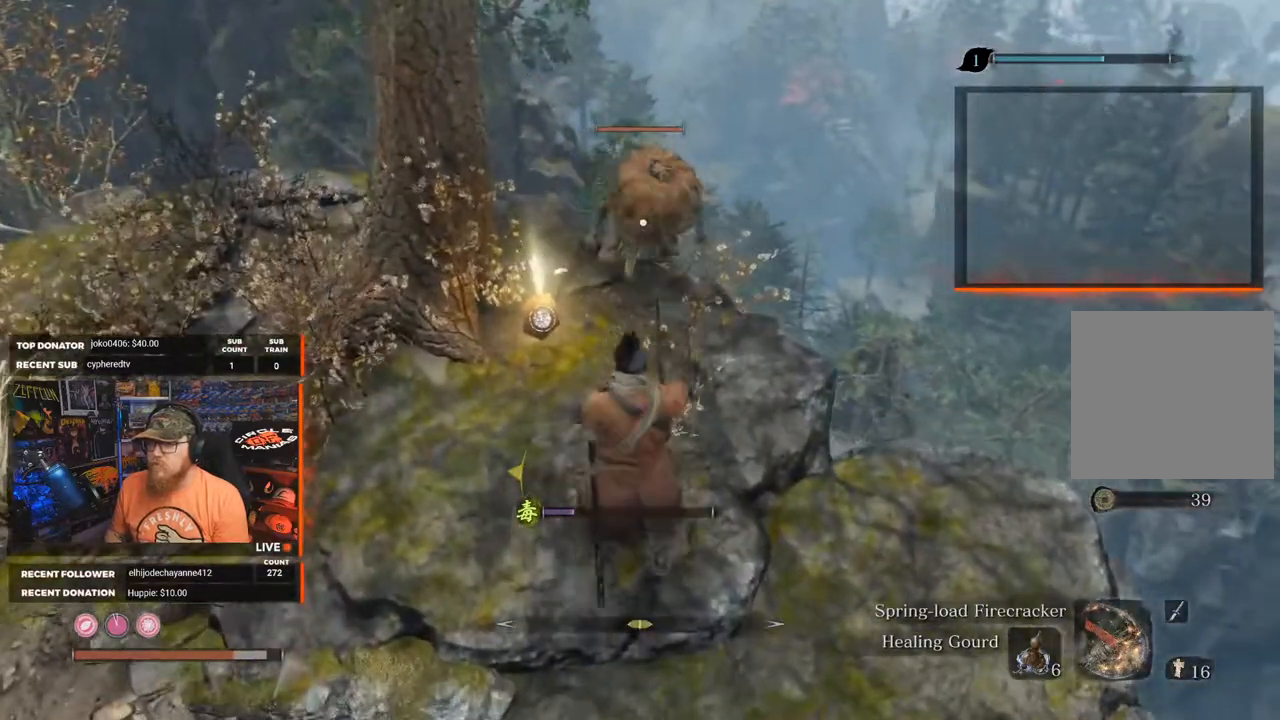
{"buttons": [], "left_stick": "up", "right_stick": "center", "events": [[467, "L1", "up"], [483, "R1", "up"]]}
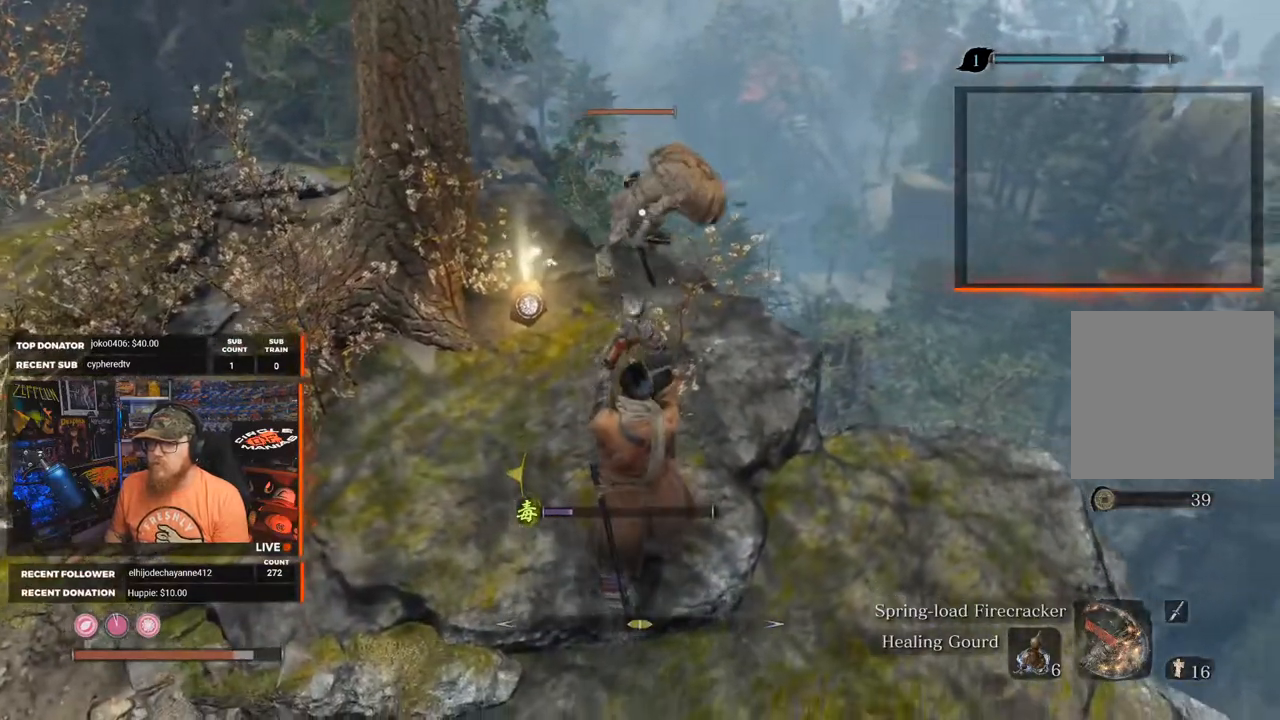
{"buttons": ["R1"], "left_stick": "up", "right_stick": "center", "events": [[100, "R1", "down"], [233, "R1", "up"], [300, "R1", "down"], [417, "R1", "up"], [467, "R1", "down"]]}
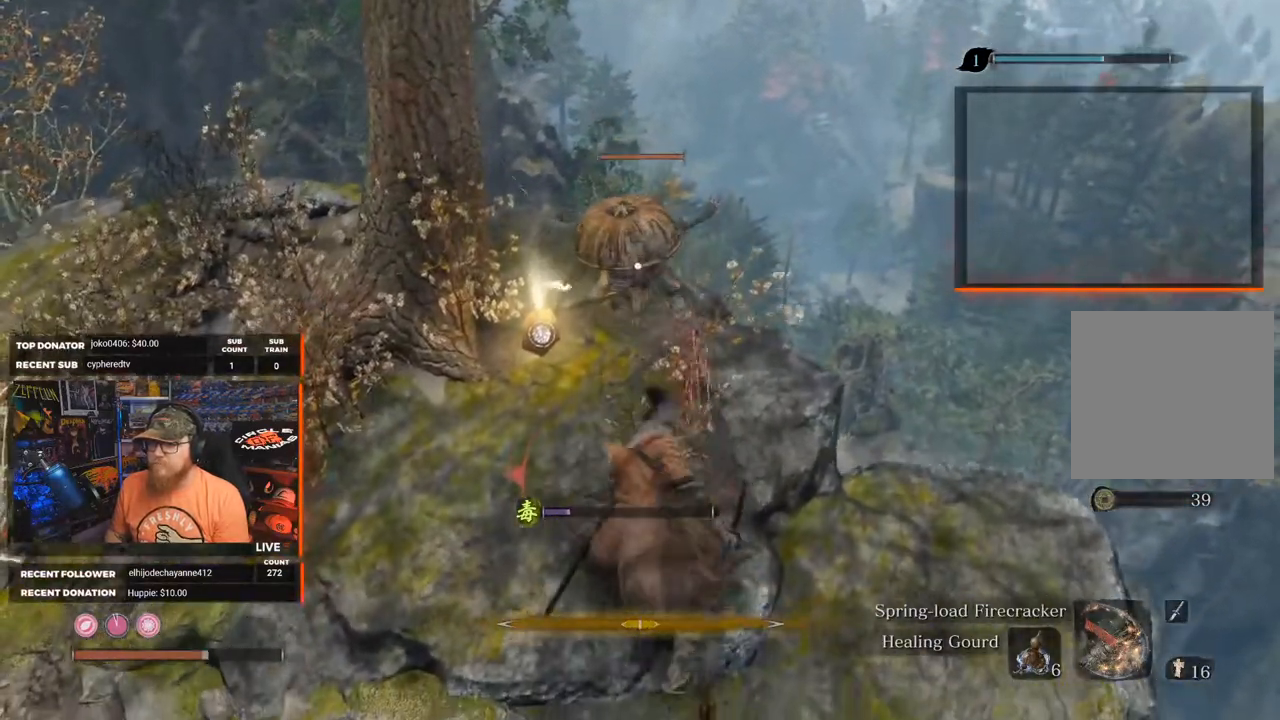
{"buttons": ["R1"], "left_stick": "up", "right_stick": "center", "events": [[83, "R1", "up"], [233, "R1", "down"], [317, "R1", "up"], [417, "R1", "down"]]}
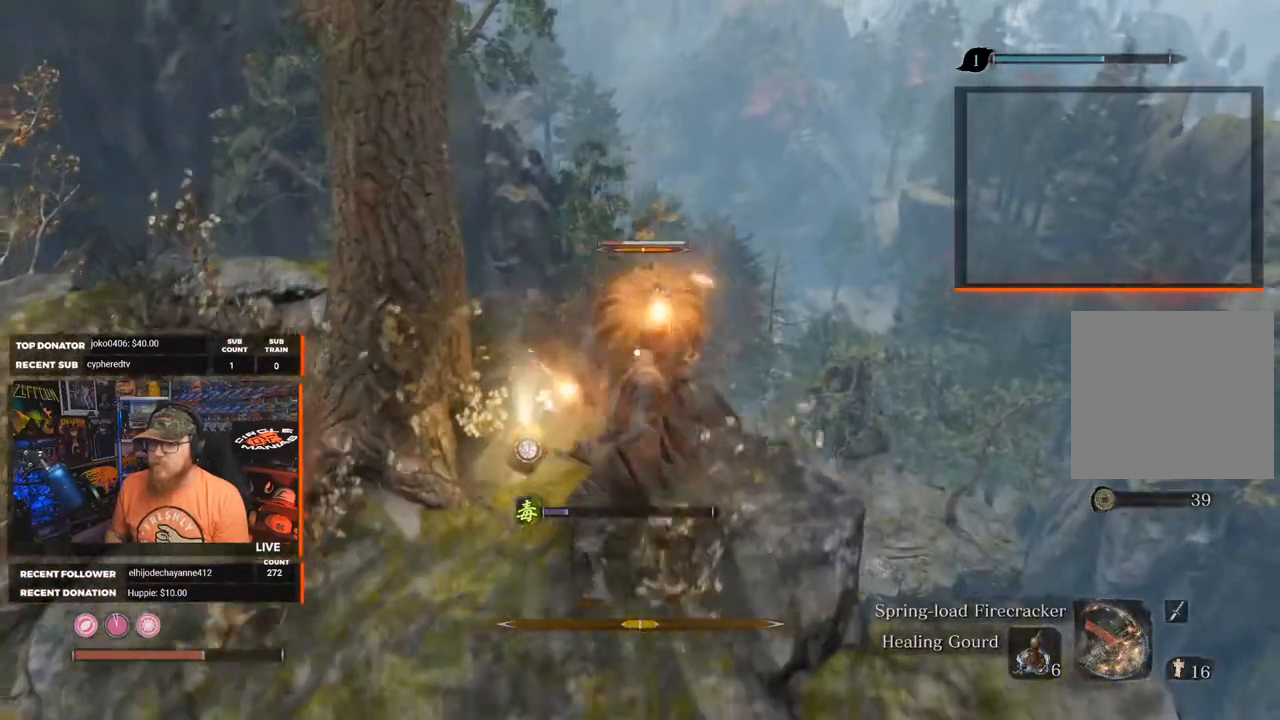
{"buttons": ["R1"], "left_stick": "down-left", "right_stick": "center", "events": [[33, "R1", "up"], [83, "R1", "down"], [183, "left_stick", "left"], [200, "R1", "up"], [250, "R1", "down"], [317, "left_stick", "down-left"], [383, "R1", "up"], [433, "R1", "down"]]}
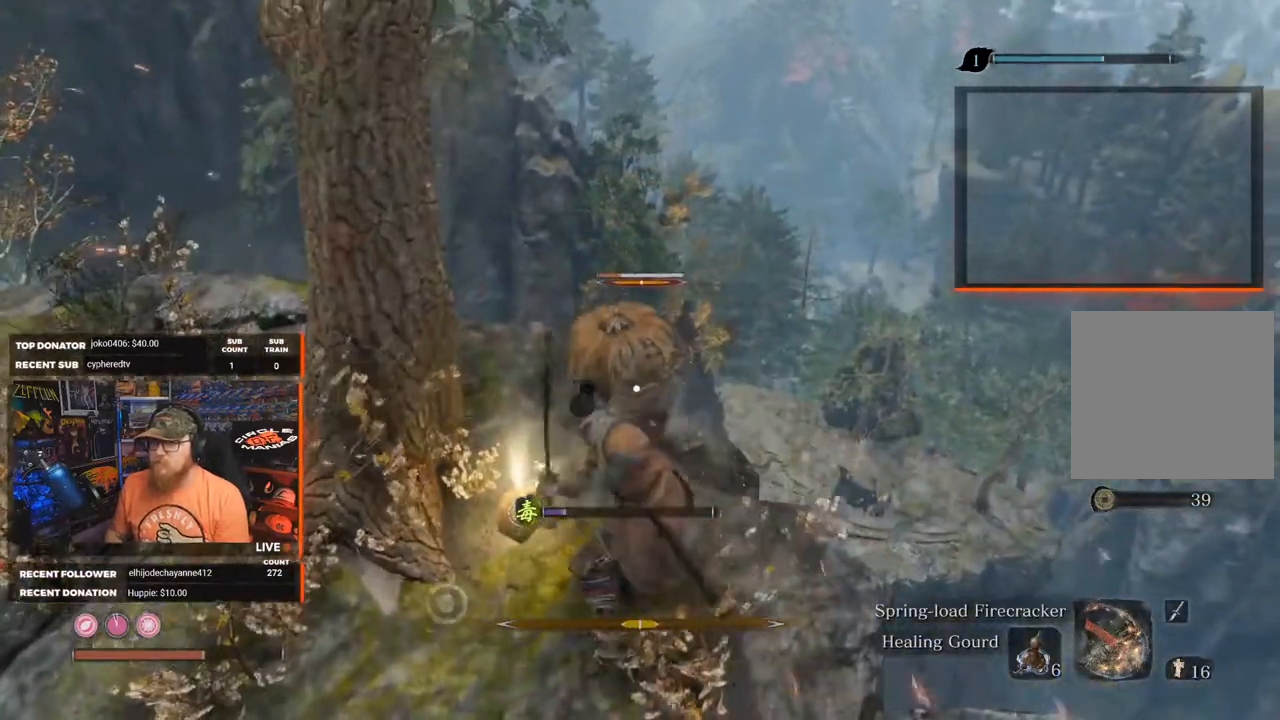
{"buttons": ["R1"], "left_stick": "down-left", "right_stick": "center", "events": [[33, "R1", "up"], [100, "R1", "down"], [200, "R1", "up"], [250, "R1", "down"], [367, "R1", "up"], [417, "R1", "down"]]}
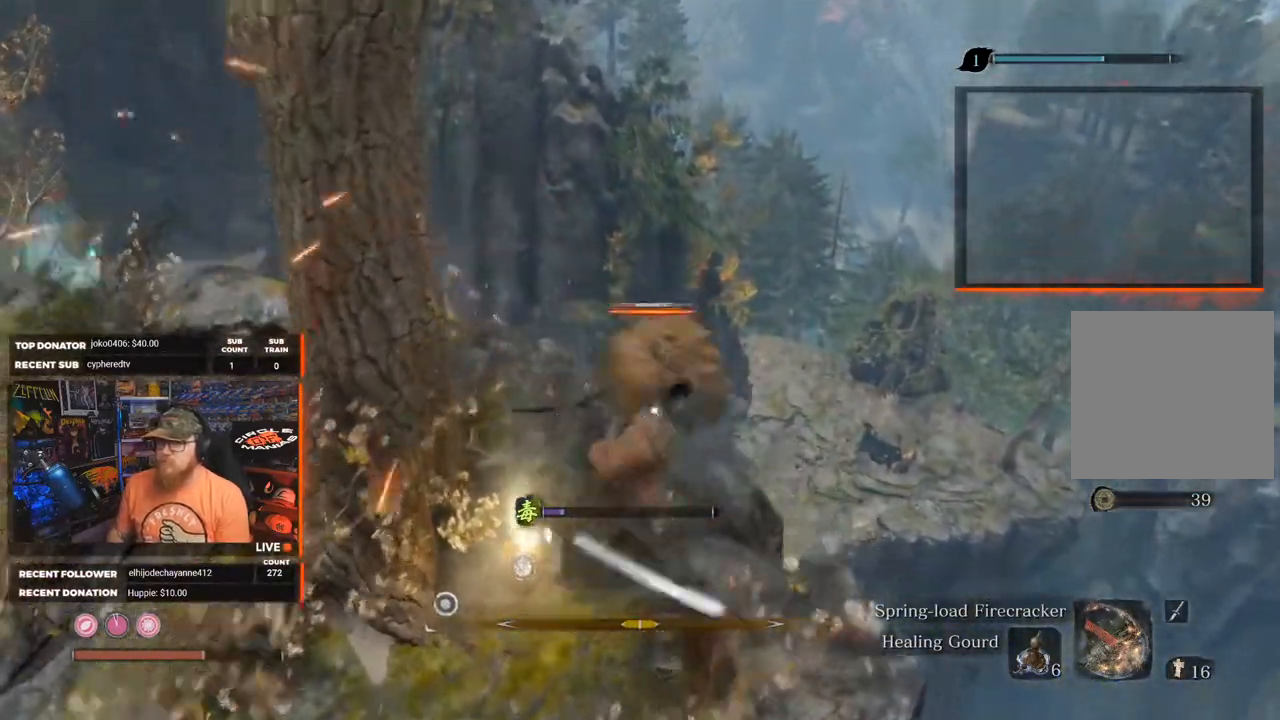
{"buttons": [], "left_stick": "down-left", "right_stick": "center", "events": [[17, "R1", "up"], [167, "R1", "down"], [283, "R1", "up"], [367, "R1", "down"], [483, "R1", "up"]]}
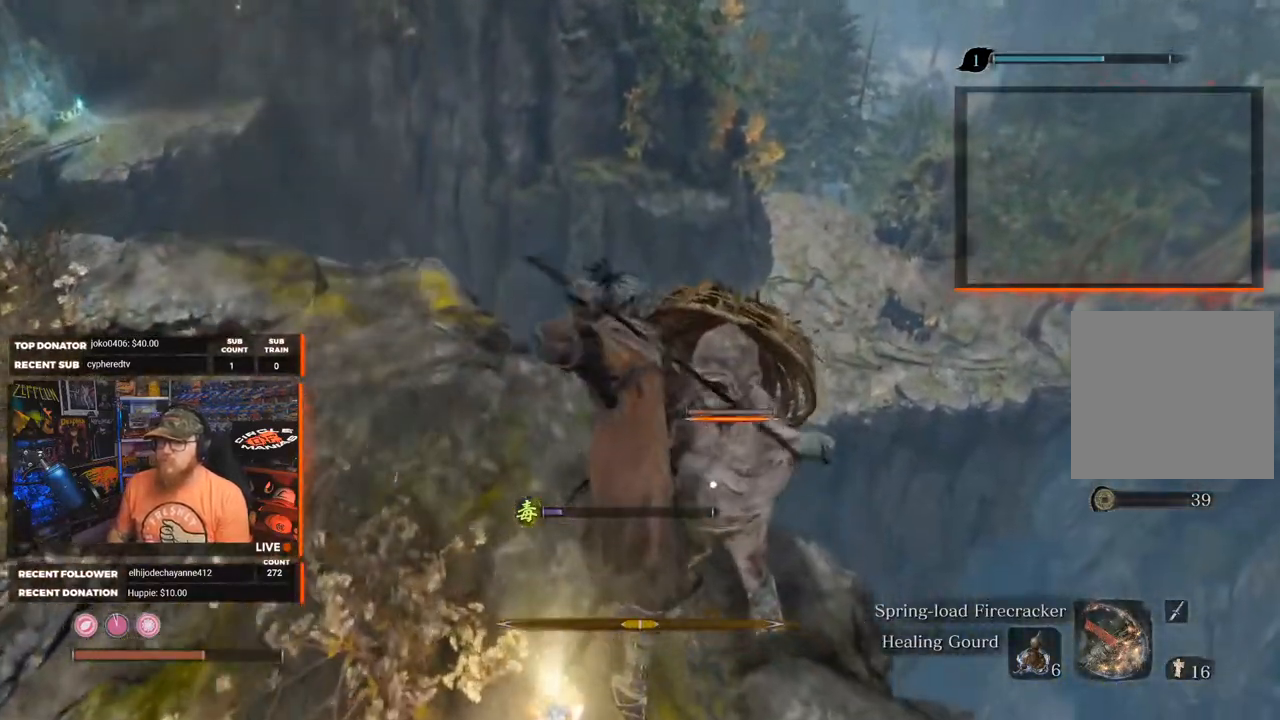
{"buttons": [], "left_stick": "center", "right_stick": "left", "events": [[100, "R1", "down"], [100, "left_stick", "down"], [200, "R1", "up"], [200, "left_stick", "center"], [417, "right_stick", "left"]]}
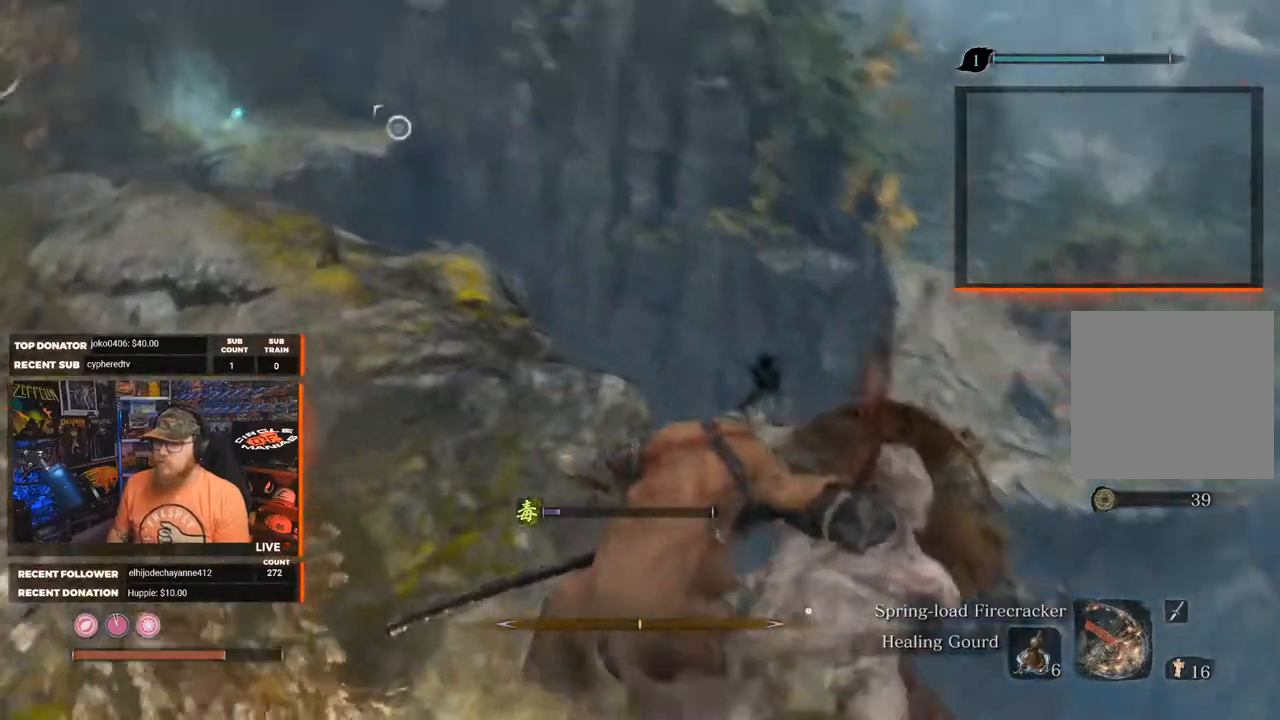
{"buttons": [], "left_stick": "left", "right_stick": "center", "events": [[333, "left_stick", "left"], [500, "right_stick", "center"]]}
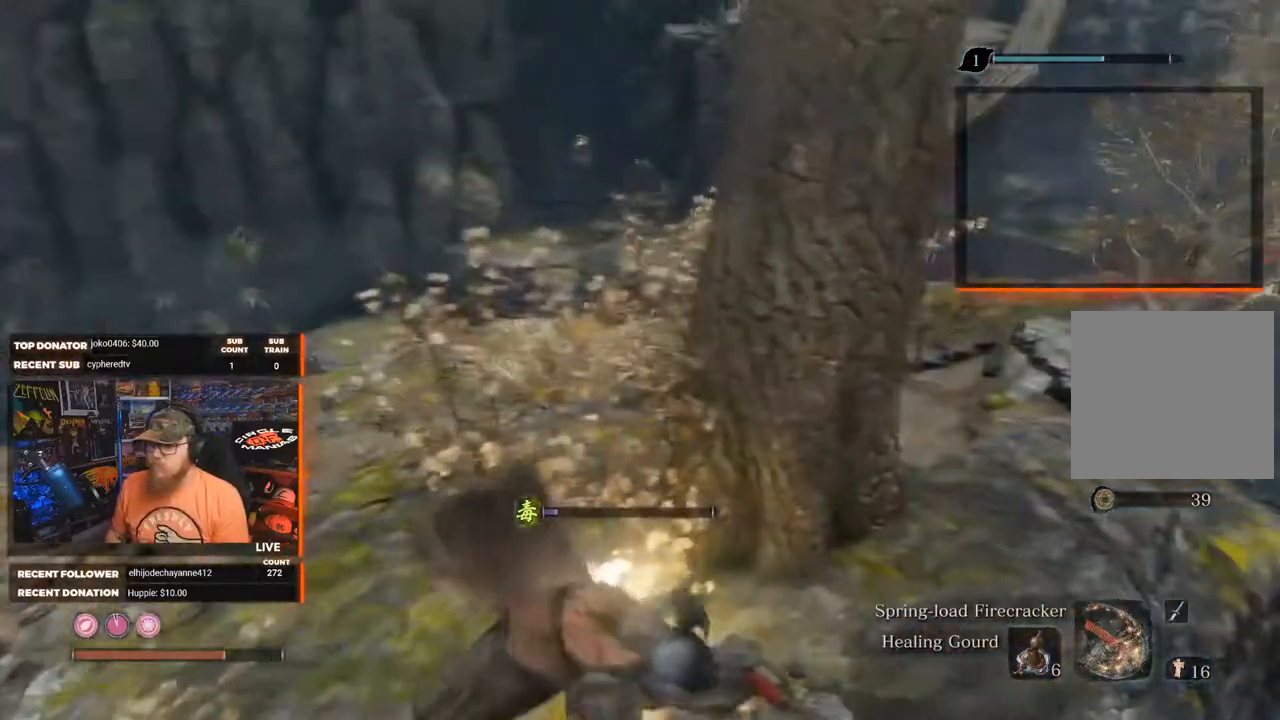
{"buttons": [], "left_stick": "up", "right_stick": "center", "events": [[267, "left_stick", "up"]]}
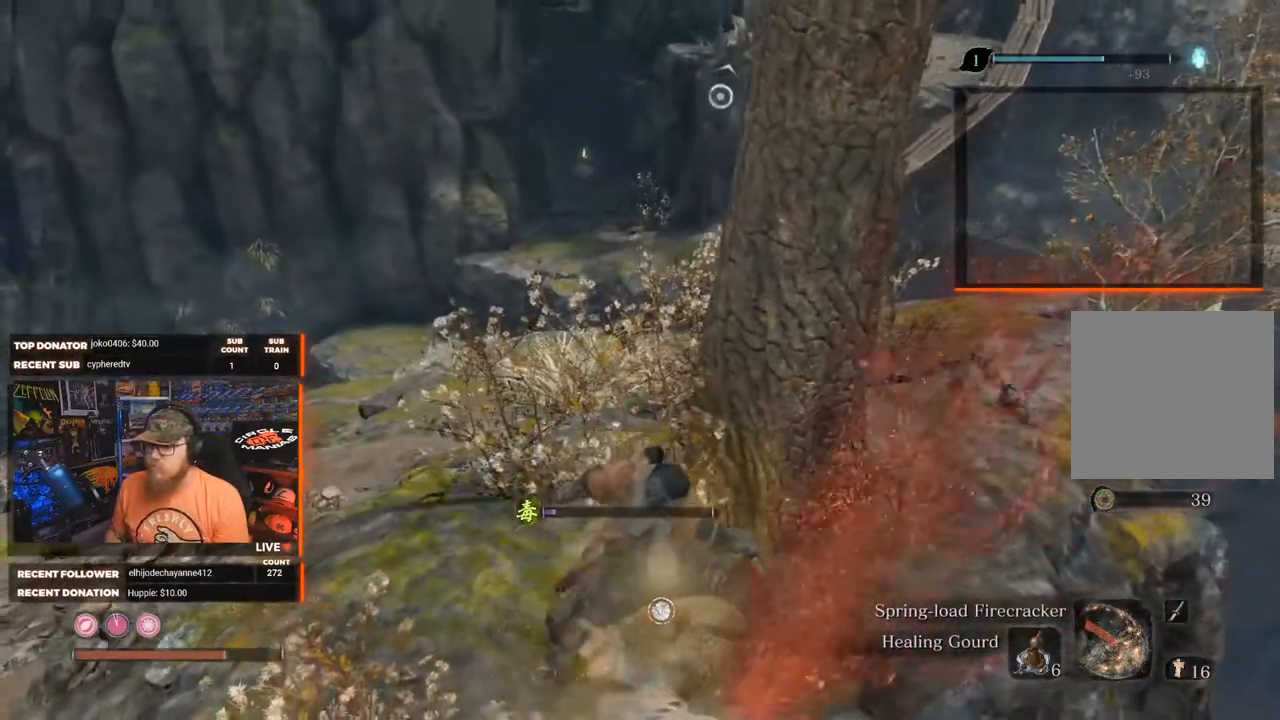
{"buttons": [], "left_stick": "center", "right_stick": "center", "events": [[50, "X", "down"], [167, "left_stick", "center"], [183, "X", "up"]]}
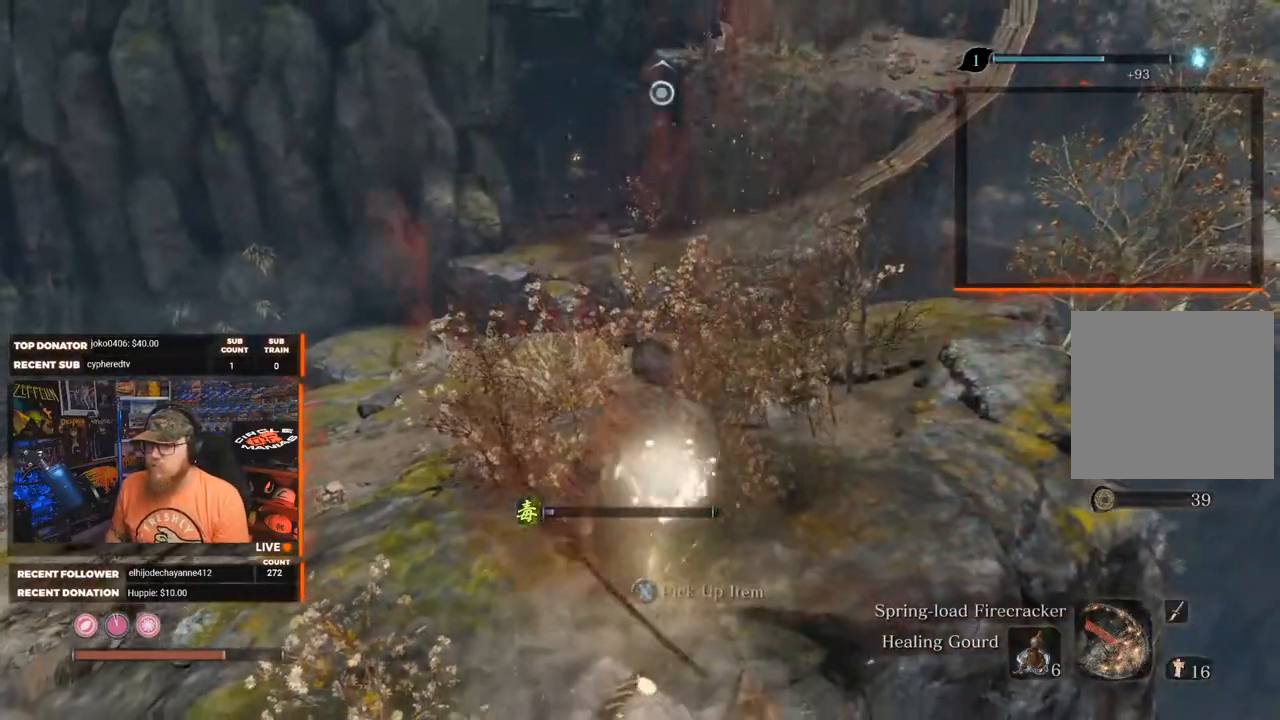
{"buttons": [], "left_stick": "center", "right_stick": "center", "events": [[17, "left_stick", "up"], [150, "left_stick", "center"], [183, "X", "down"], [317, "X", "up"]]}
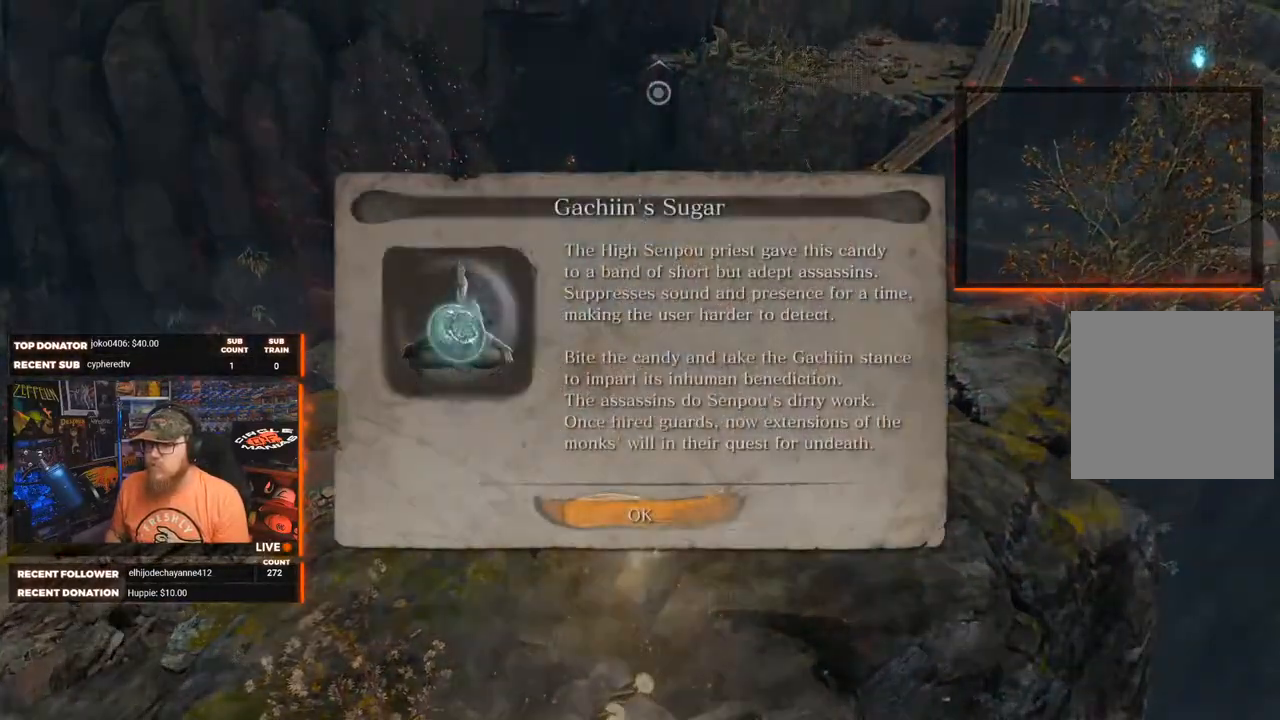
{"buttons": [], "left_stick": "center", "right_stick": "center", "events": [[333, "A", "down"], [450, "A", "up"]]}
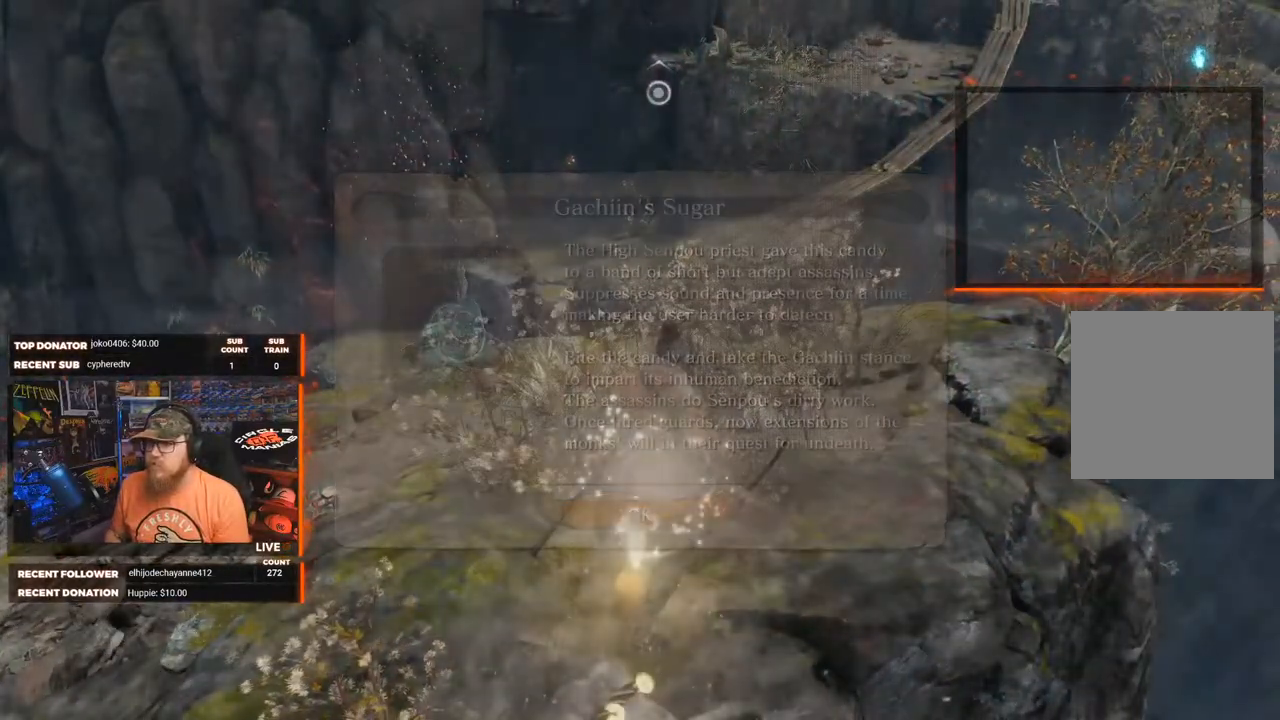
{"buttons": [], "left_stick": "center", "right_stick": "center", "events": [[167, "right_stick", "up-right"], [250, "left_stick", "up-right"], [333, "right_stick", "center"], [417, "left_stick", "center"]]}
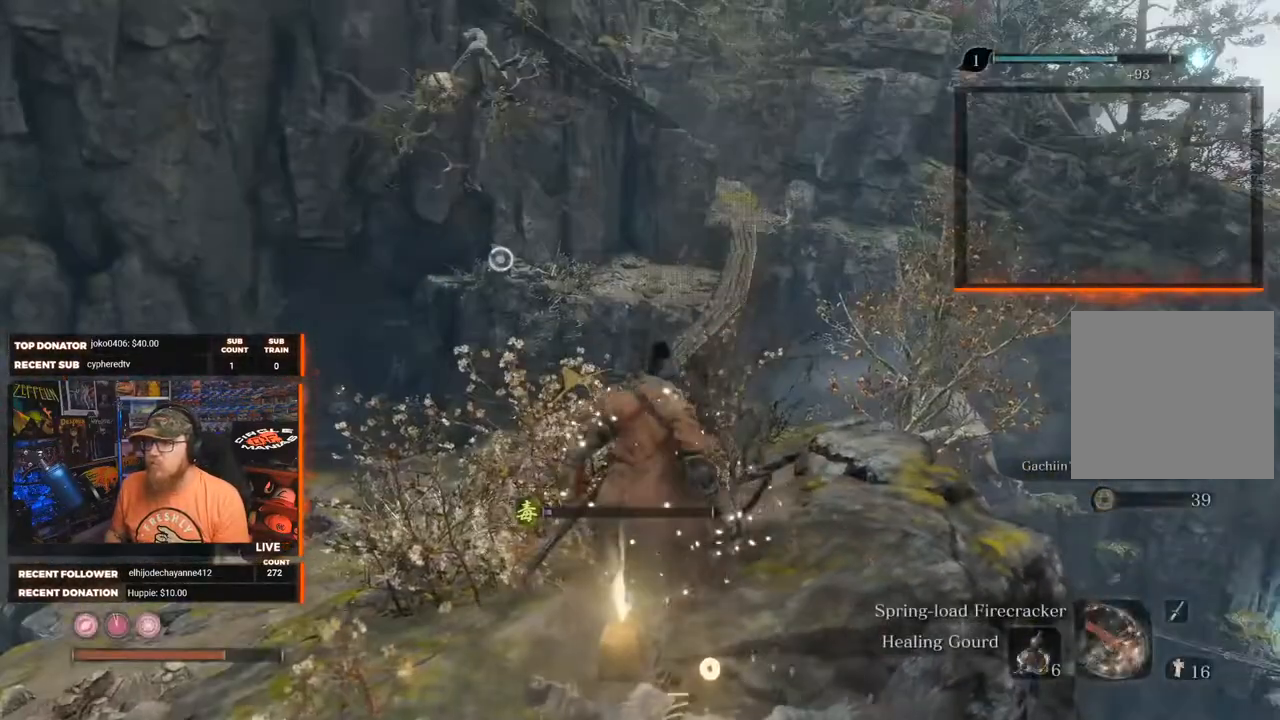
{"buttons": [], "left_stick": "center", "right_stick": "left", "events": [[433, "right_stick", "left"]]}
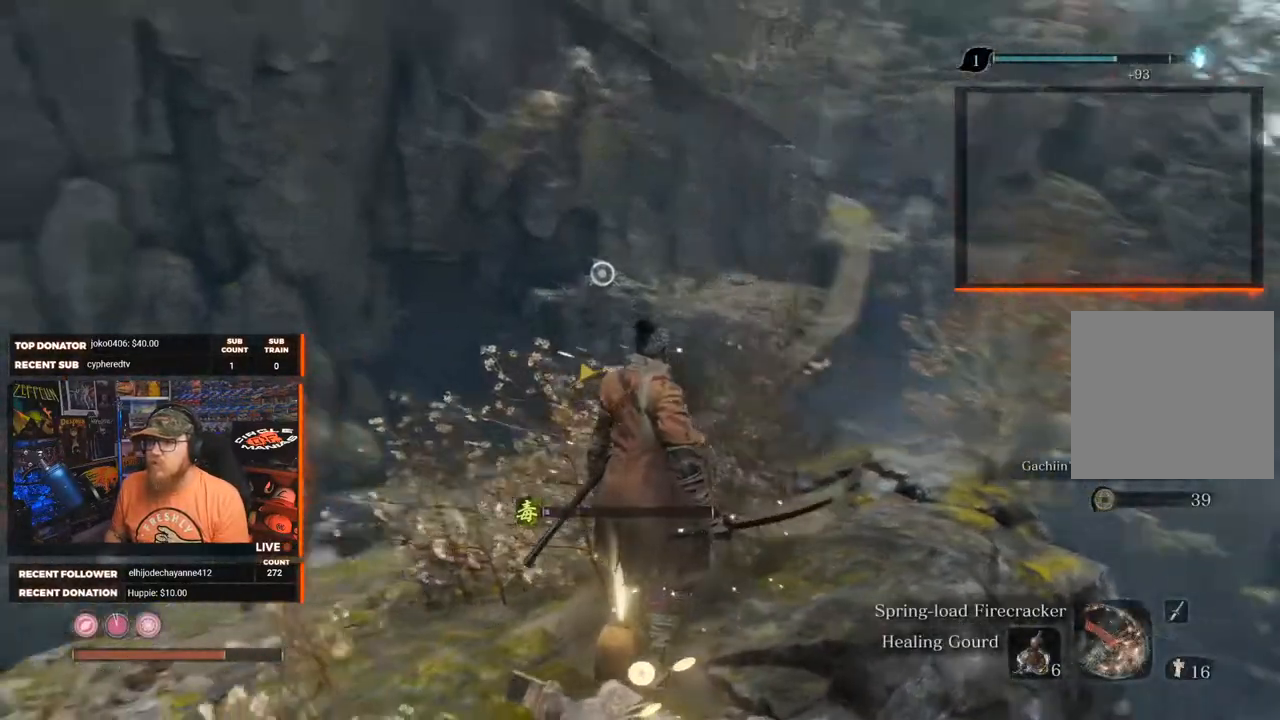
{"buttons": [], "left_stick": "center", "right_stick": "down", "events": [[100, "left_stick", "right"], [133, "right_stick", "center"], [183, "left_stick", "center"], [467, "right_stick", "down"]]}
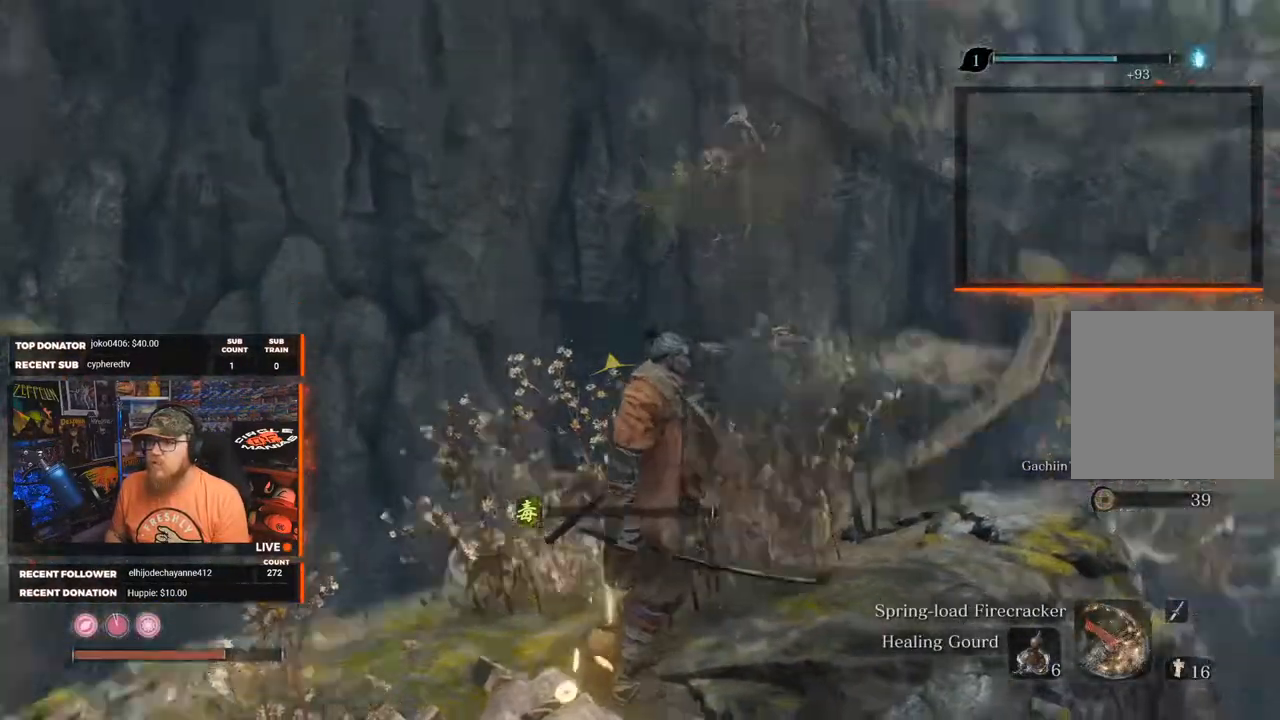
{"buttons": ["L3"], "left_stick": "up-right", "right_stick": "center", "events": [[17, "left_stick", "right"], [150, "right_stick", "center"], [167, "left_stick", "center"], [433, "L3", "down"], [483, "left_stick", "up-right"]]}
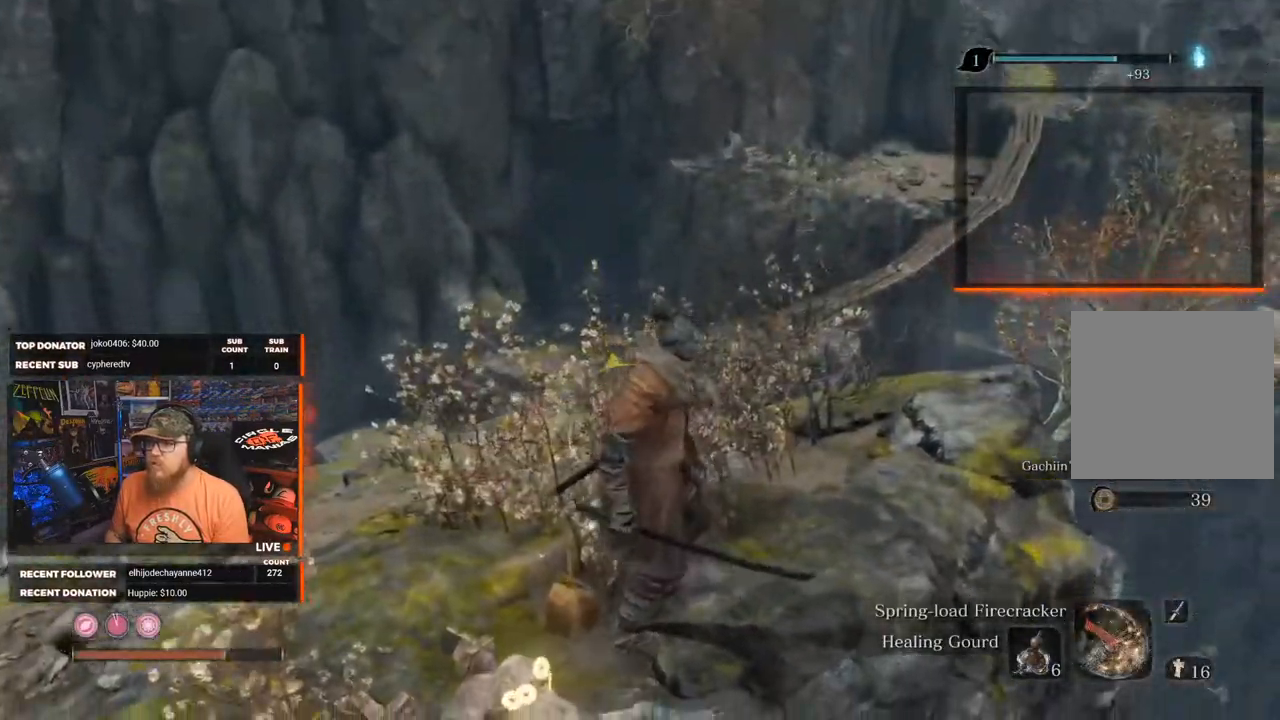
{"buttons": [], "left_stick": "center", "right_stick": "center", "events": [[33, "left_stick", "center"], [50, "L3", "up"]]}
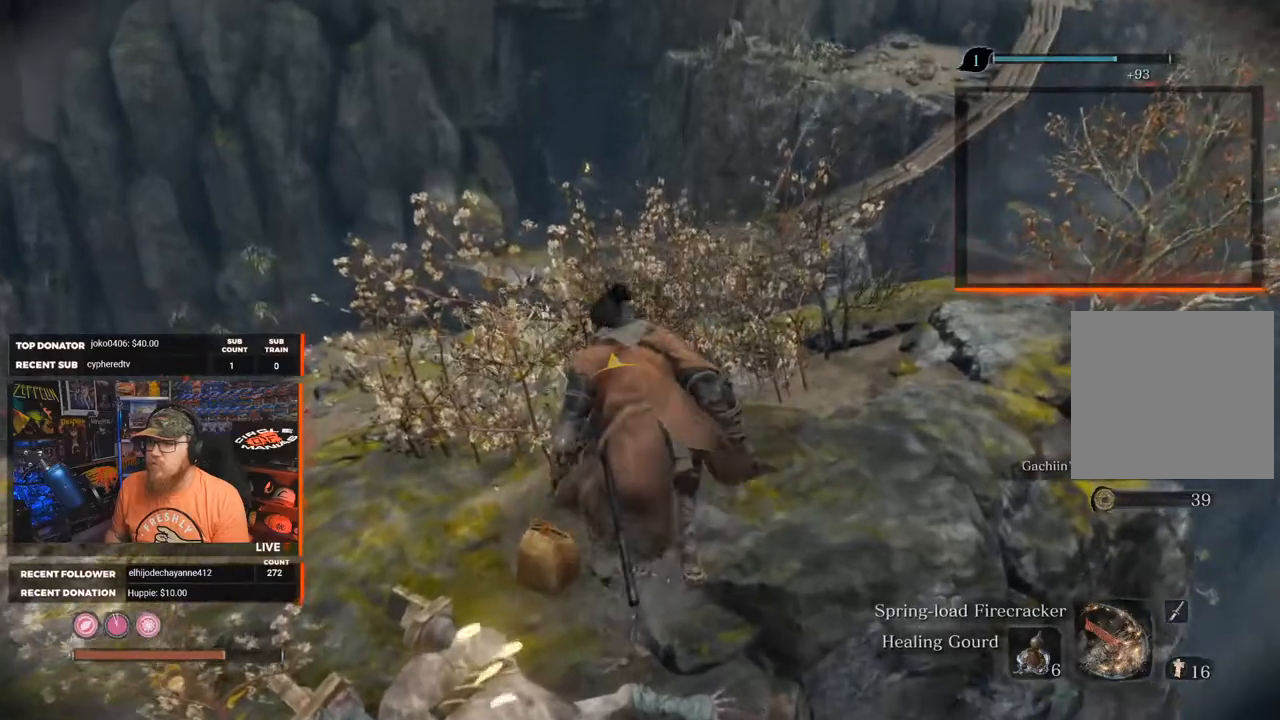
{"buttons": [], "left_stick": "center", "right_stick": "center", "events": [[100, "right_stick", "up-left"], [200, "left_stick", "right"], [300, "left_stick", "center"], [300, "right_stick", "center"]]}
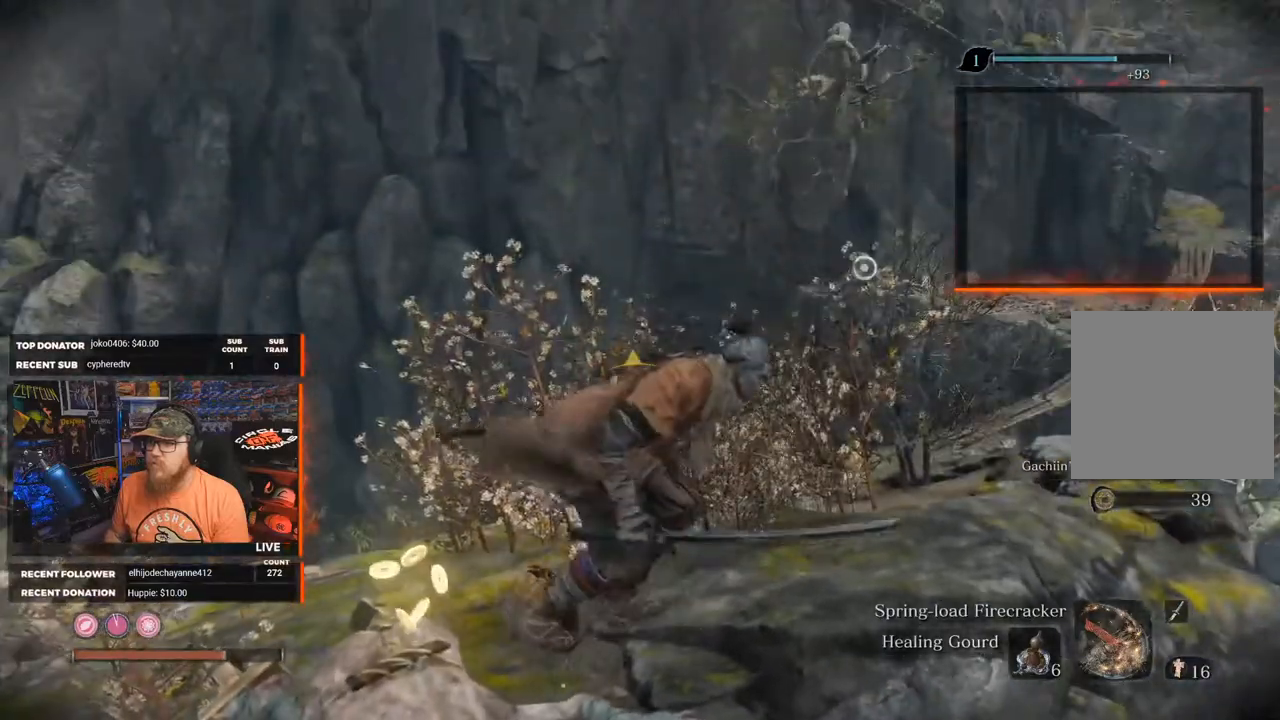
{"buttons": [], "left_stick": "center", "right_stick": "down", "events": [[100, "right_stick", "up"], [117, "left_stick", "right"], [233, "left_stick", "center"], [267, "right_stick", "center"], [433, "right_stick", "down"]]}
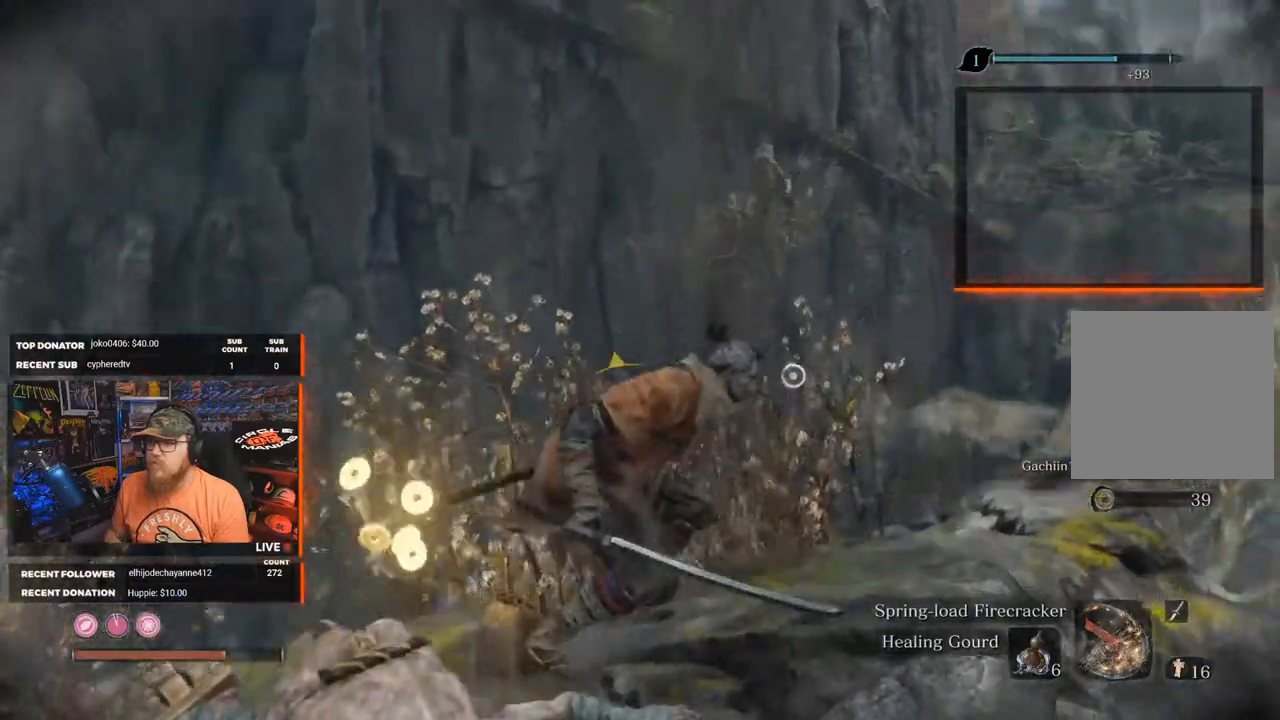
{"buttons": [], "left_stick": "left", "right_stick": "center", "events": [[17, "left_stick", "right"], [167, "left_stick", "up-right"], [250, "right_stick", "center"], [383, "left_stick", "center"], [450, "left_stick", "left"]]}
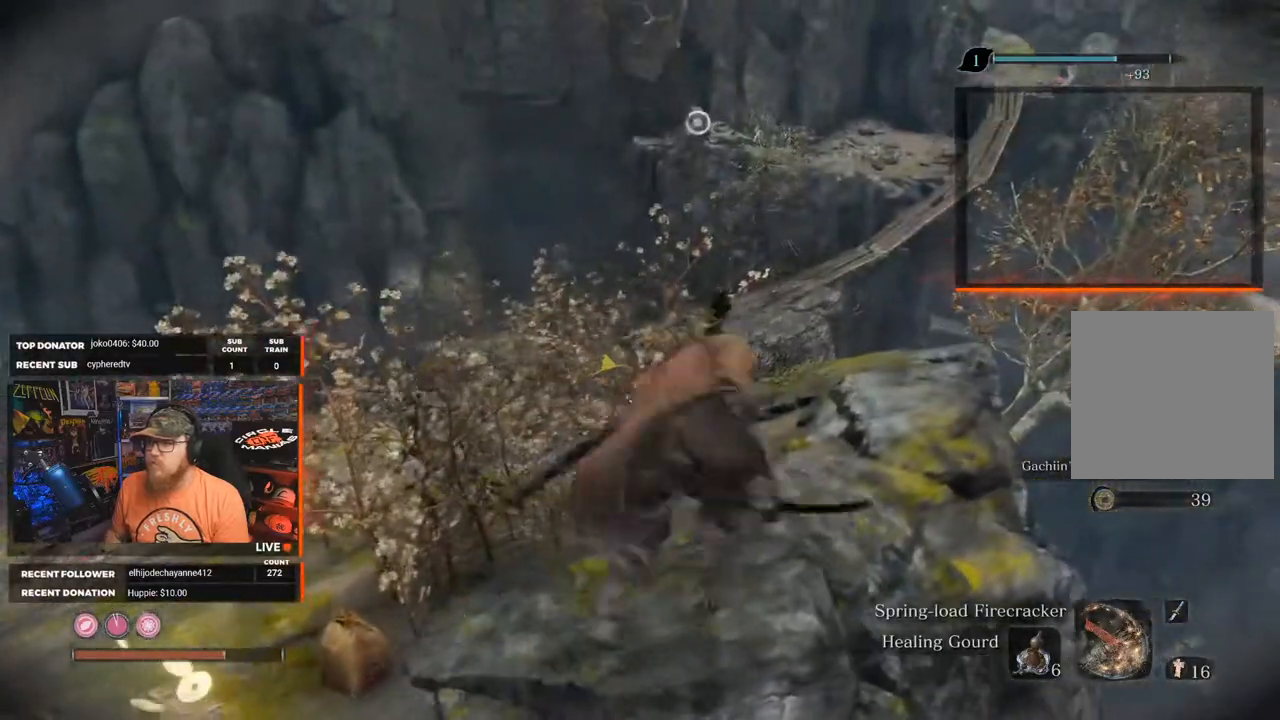
{"buttons": [], "left_stick": "left", "right_stick": "center", "events": [[67, "right_stick", "down-right"], [217, "right_stick", "right"], [367, "right_stick", "down-right"], [467, "right_stick", "center"]]}
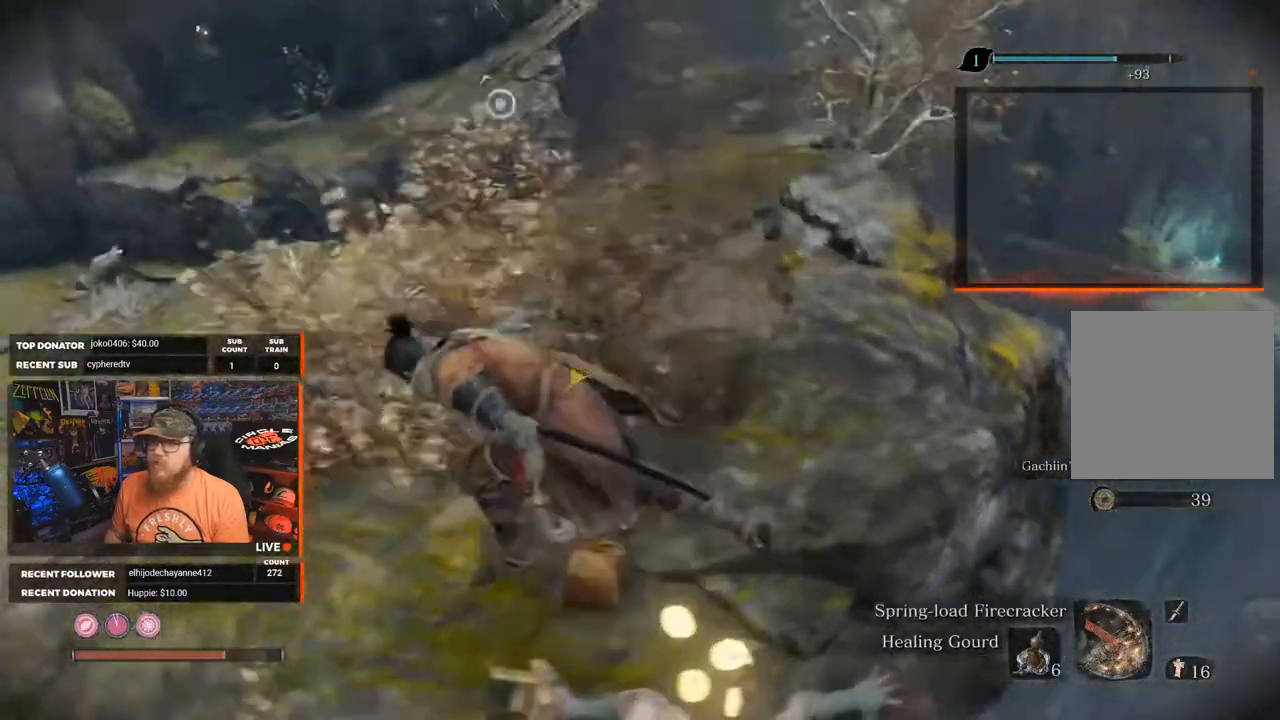
{"buttons": ["B"], "left_stick": "up", "right_stick": "center", "events": [[250, "left_stick", "up-left"], [350, "B", "down"], [417, "left_stick", "up"]]}
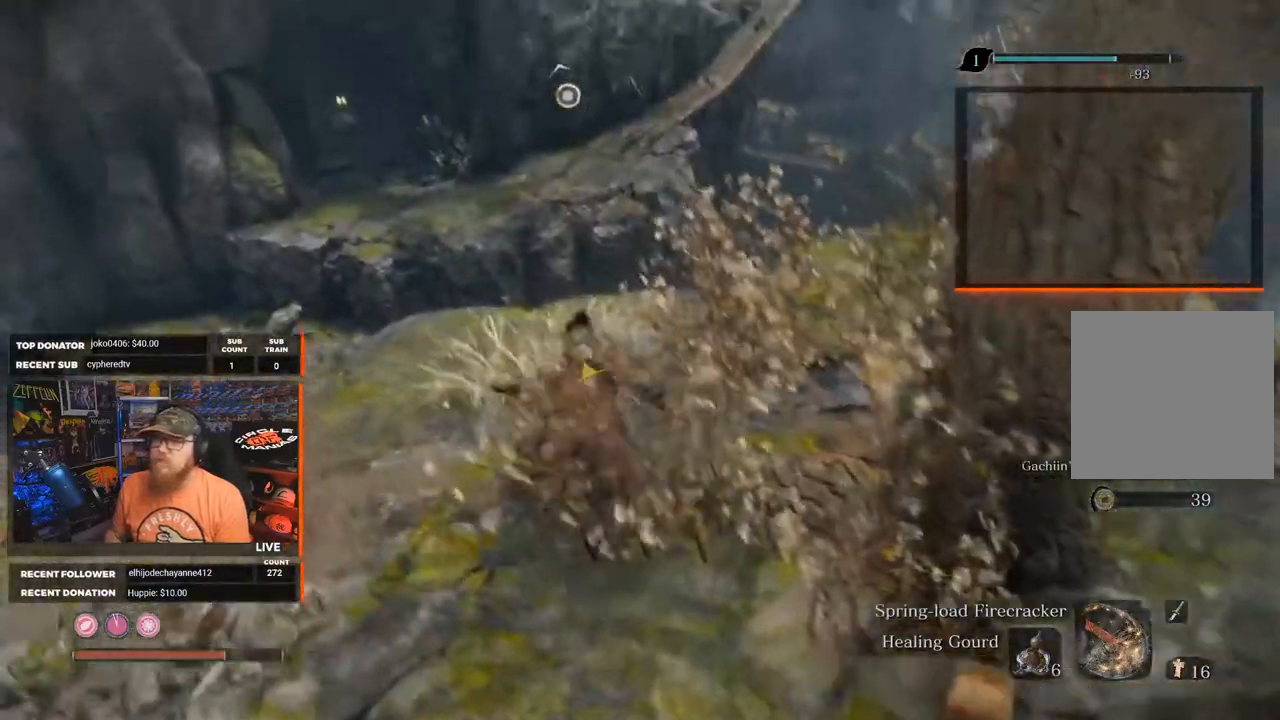
{"buttons": ["A", "B"], "left_stick": "up", "right_stick": "center", "events": [[483, "A", "down"]]}
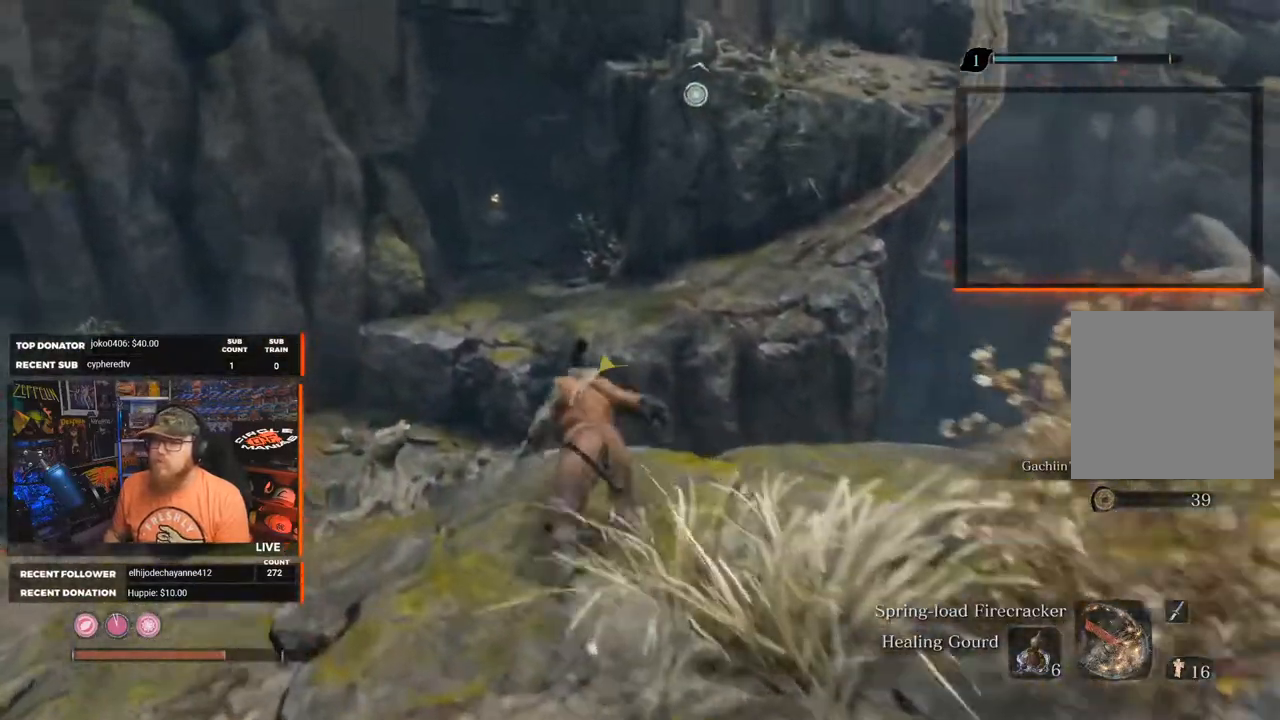
{"buttons": ["A", "B"], "left_stick": "up", "right_stick": "center", "events": []}
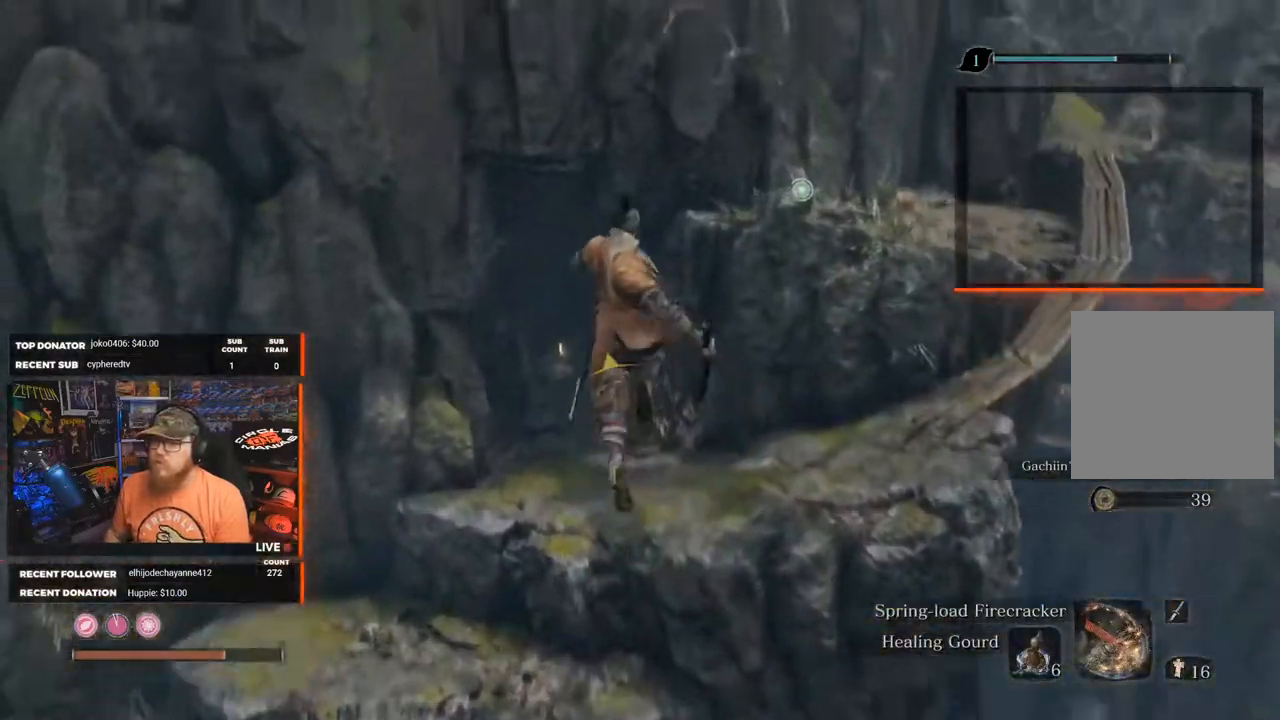
{"buttons": ["A", "B"], "left_stick": "up", "right_stick": "center", "events": []}